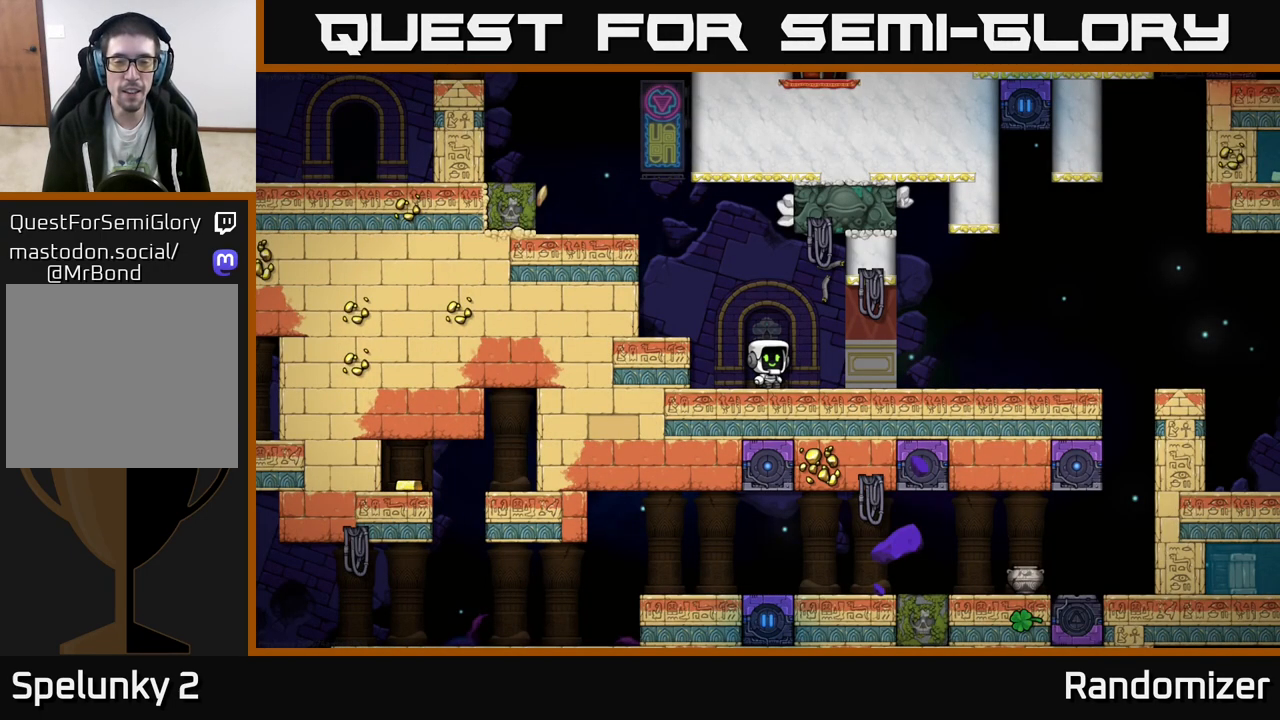
Gameplay with a controller (Xbox layout); each line is a JSON object with the inputs held at the frame after it. "events" lists button and stick changes between this image and that frame as [ms after this image, input, new state], when the widget could be followed in between. Not read: right_stick.
{"buttons": [], "left_stick": "right", "events": [[317, "left_stick", "right"]]}
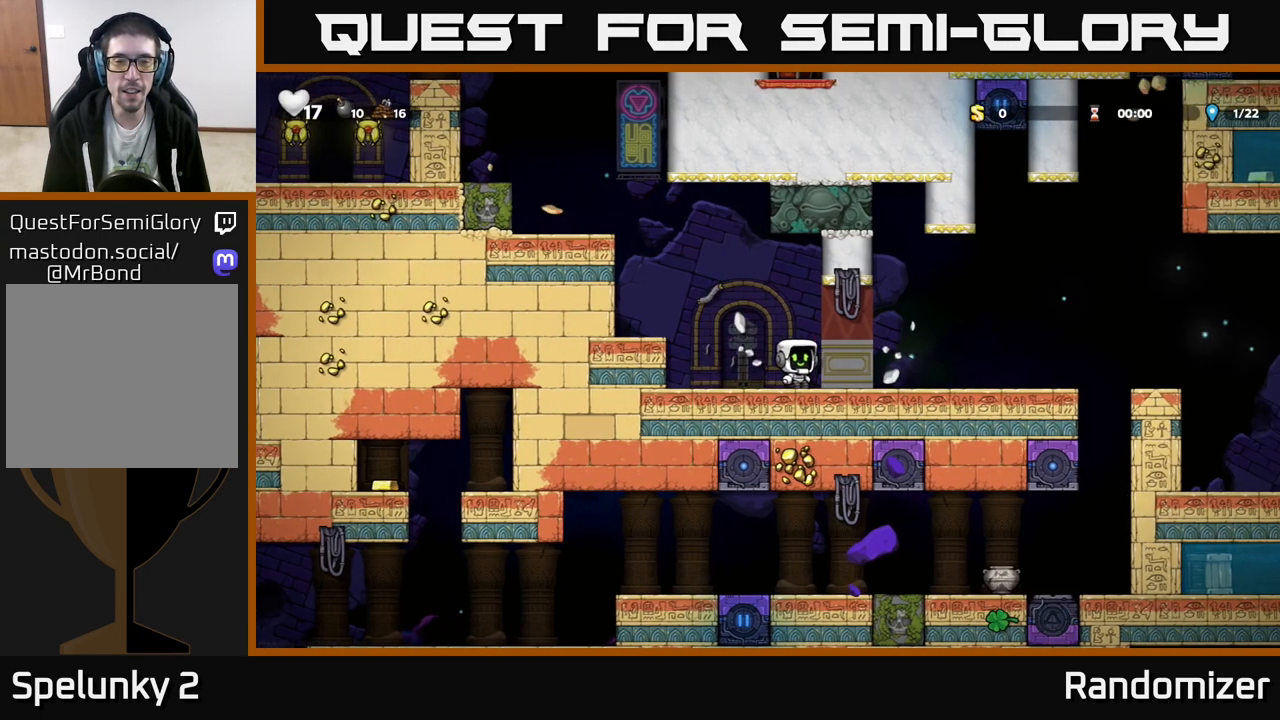
{"buttons": [], "left_stick": "left", "events": [[17, "left_stick", "center"], [67, "left_stick", "left"], [233, "left_stick", "center"], [450, "left_stick", "left"]]}
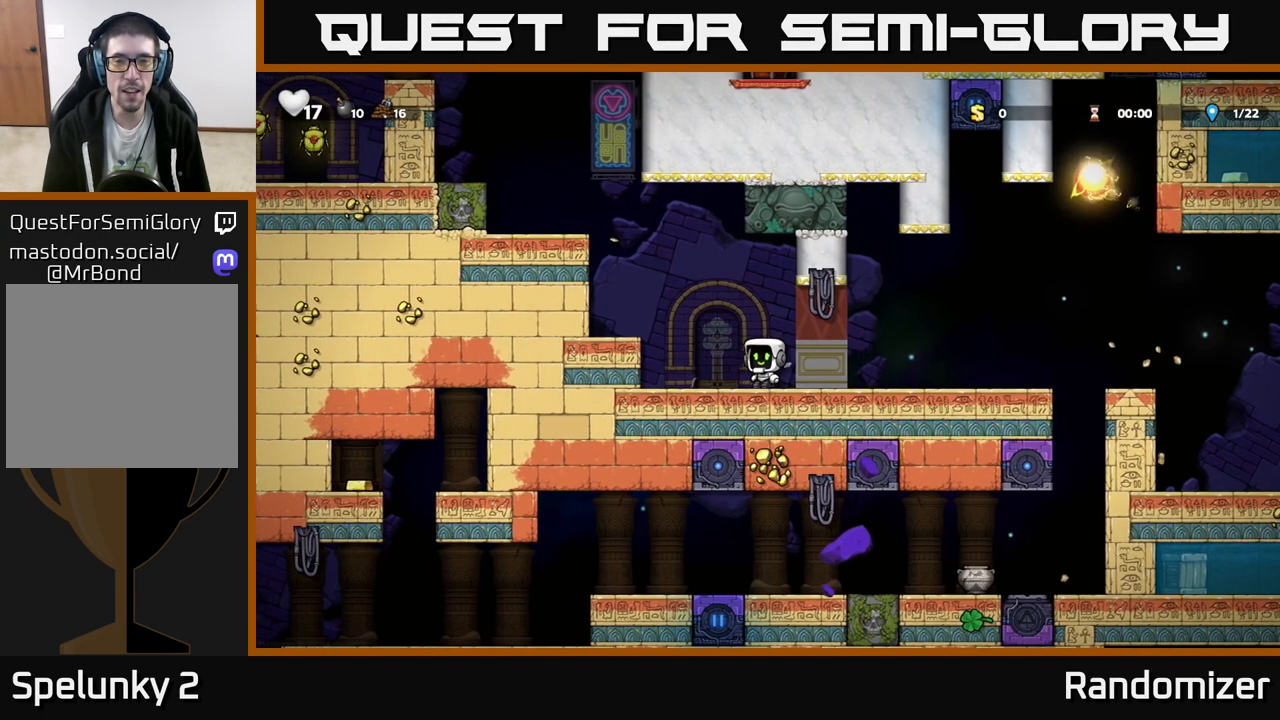
{"buttons": [], "left_stick": "center", "events": [[33, "A", "down"], [183, "A", "up"], [300, "left_stick", "center"]]}
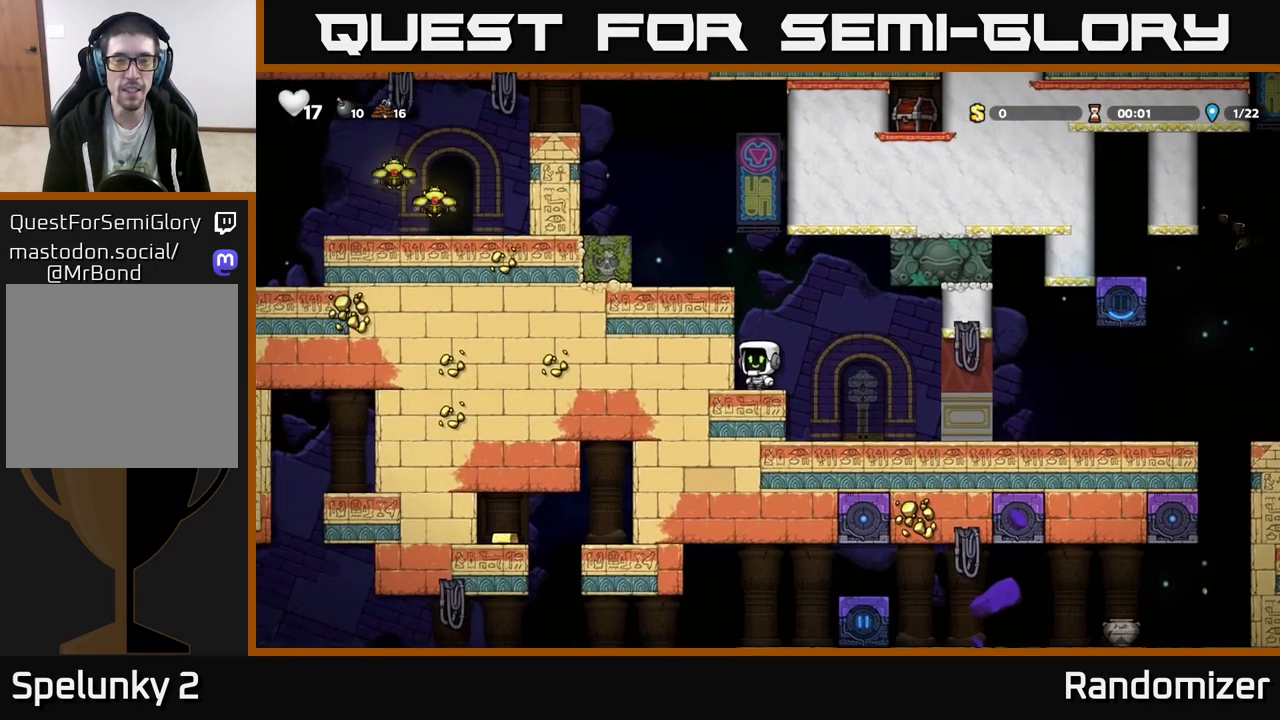
{"buttons": [], "left_stick": "left", "events": [[17, "A", "down"], [50, "left_stick", "left"], [200, "A", "up"], [367, "A", "down"], [467, "A", "up"]]}
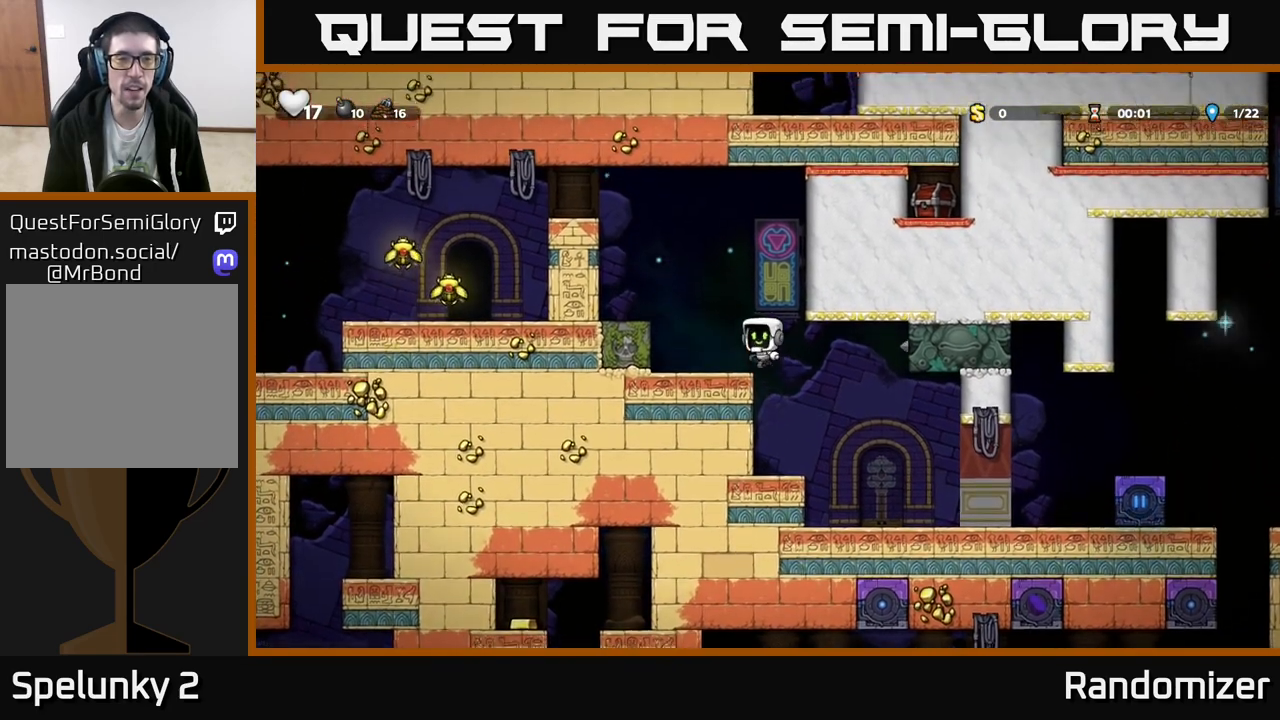
{"buttons": [], "left_stick": "center", "events": [[117, "left_stick", "center"], [183, "left_stick", "left"], [233, "A", "down"], [333, "A", "up"], [433, "left_stick", "center"]]}
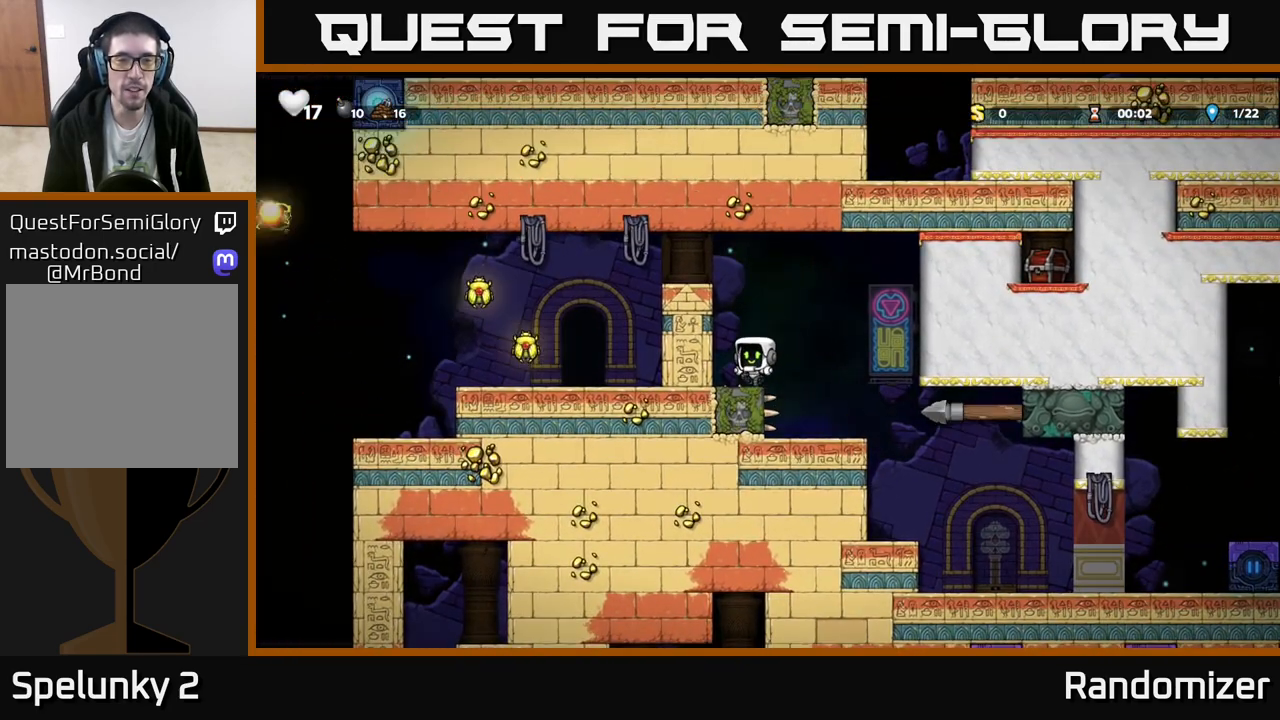
{"buttons": ["A"], "left_stick": "left", "events": [[33, "left_stick", "left"], [117, "A", "down"], [267, "A", "up"], [433, "A", "down"], [450, "A", "up"], [467, "A", "down"]]}
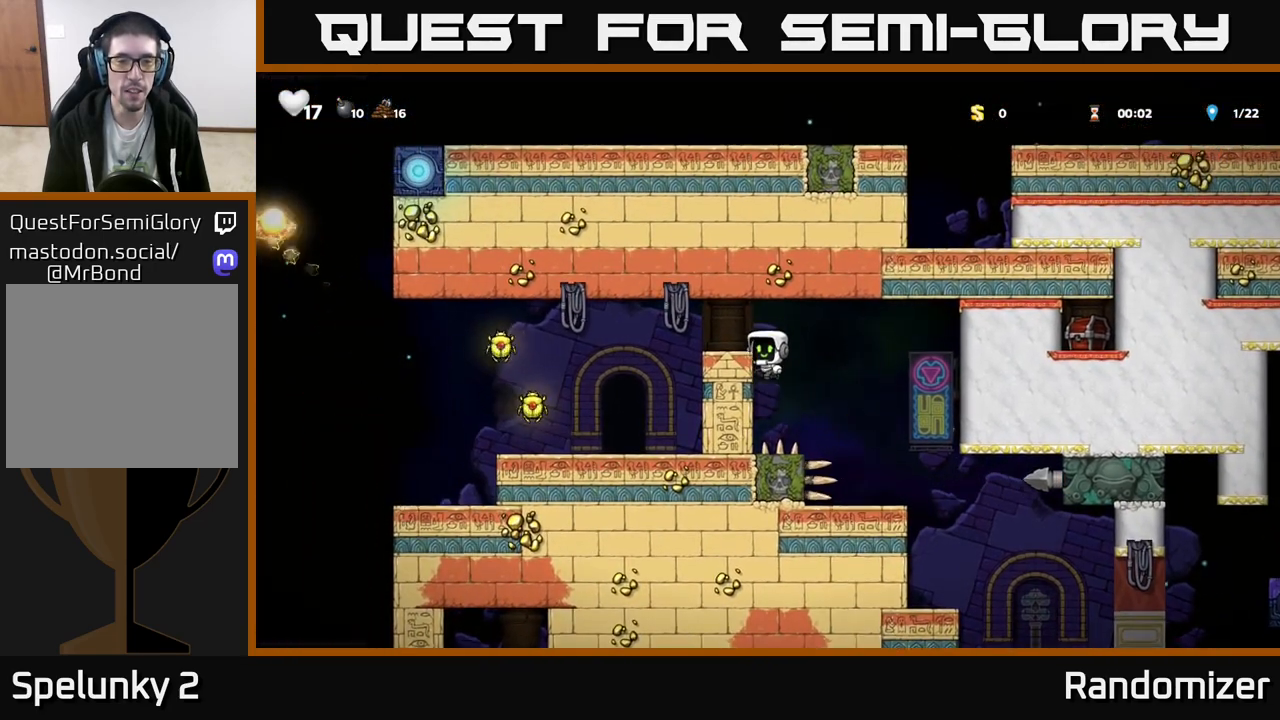
{"buttons": [], "left_stick": "left", "events": [[17, "A", "up"], [367, "left_stick", "center"], [483, "left_stick", "left"]]}
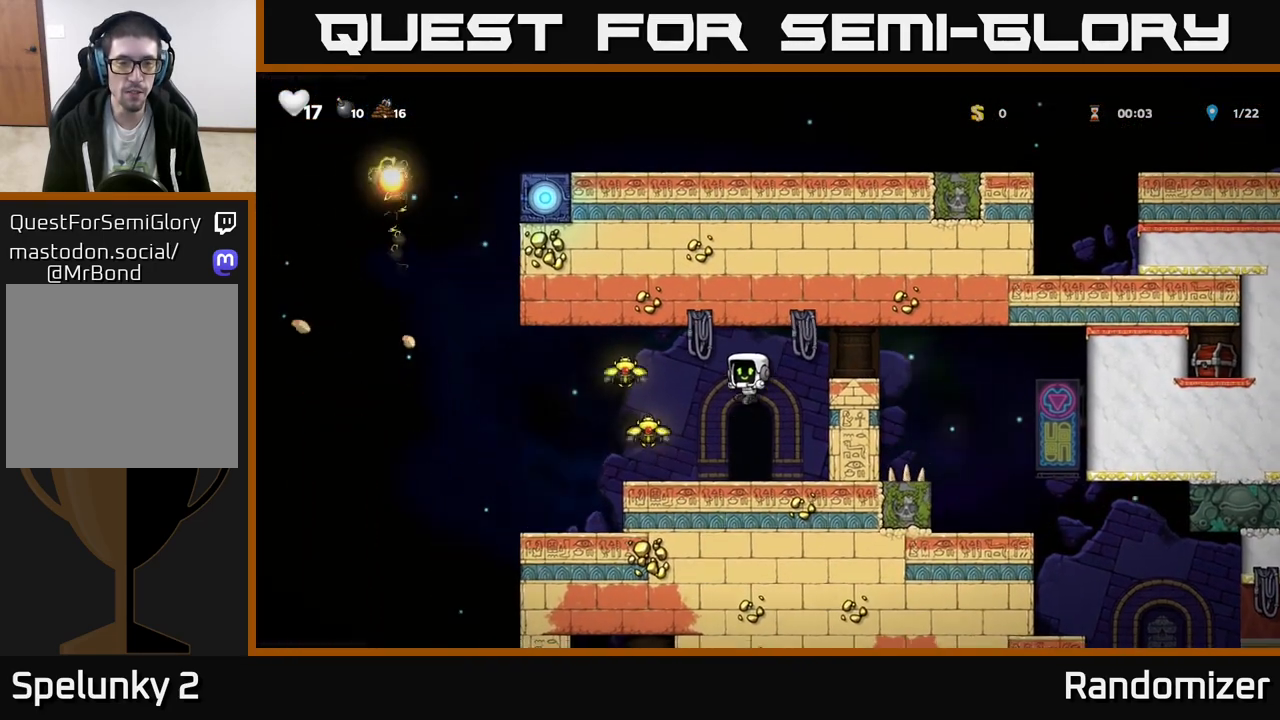
{"buttons": [], "left_stick": "right", "events": [[167, "A", "down"], [267, "left_stick", "center"], [317, "left_stick", "right"], [450, "A", "up"]]}
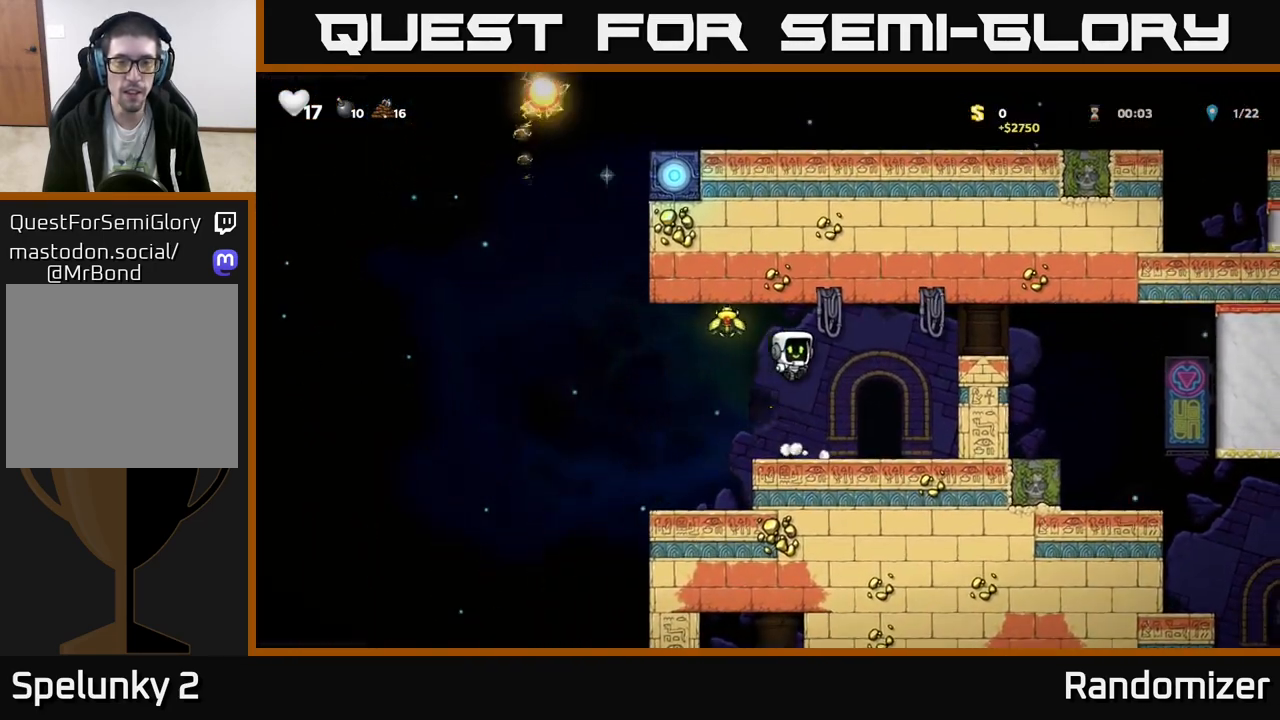
{"buttons": [], "left_stick": "right", "events": [[33, "left_stick", "left"], [233, "left_stick", "right"]]}
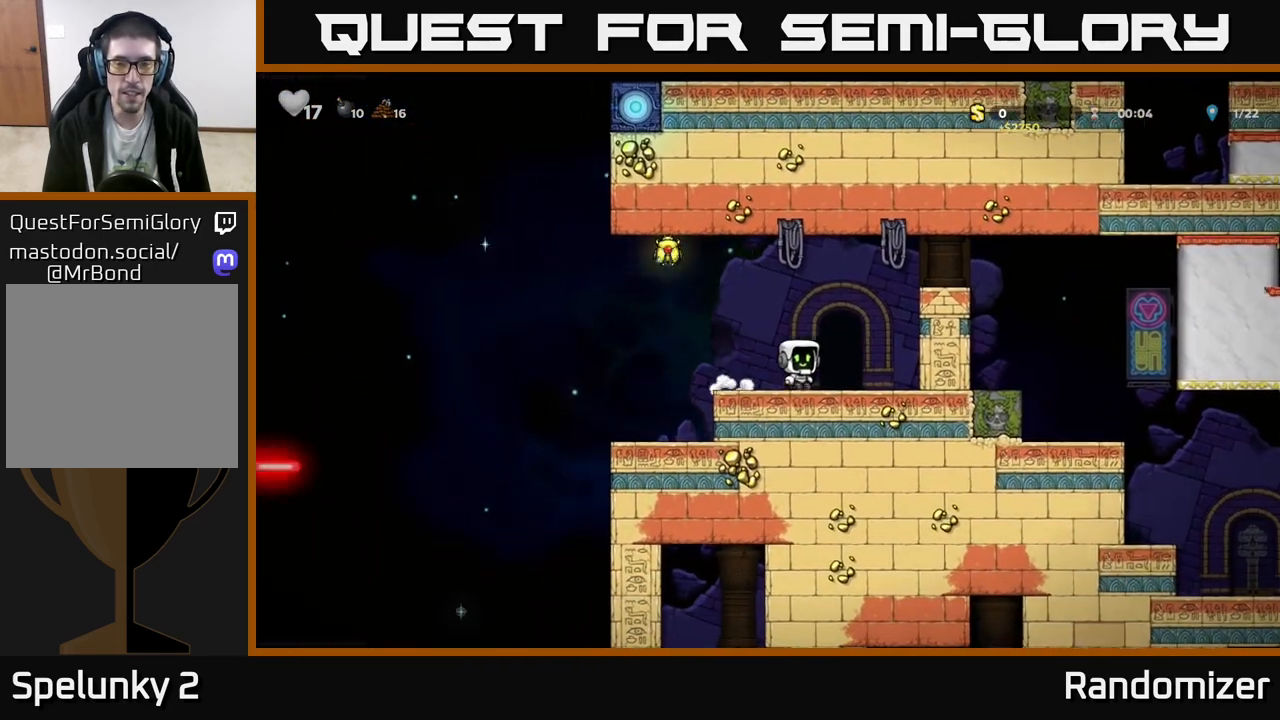
{"buttons": [], "left_stick": "left", "events": [[50, "left_stick", "center"], [417, "left_stick", "left"]]}
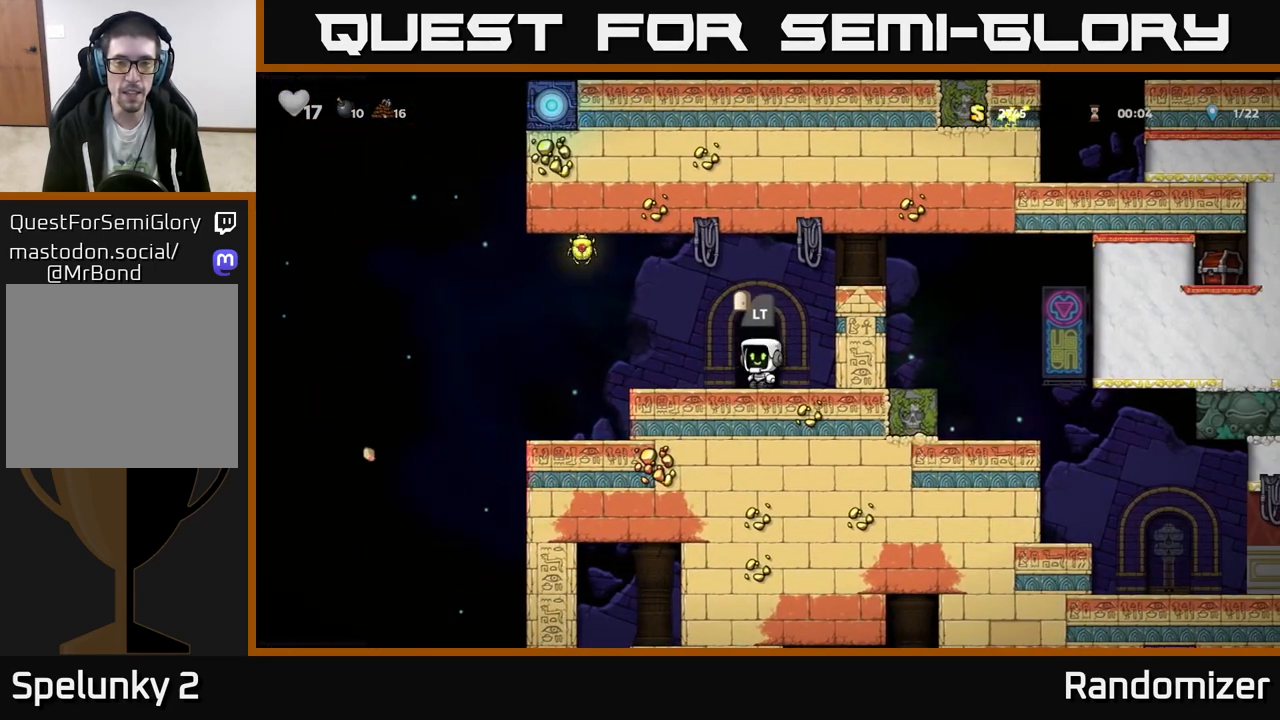
{"buttons": [], "left_stick": "right", "events": [[50, "left_stick", "right"], [133, "A", "down"], [267, "A", "up"]]}
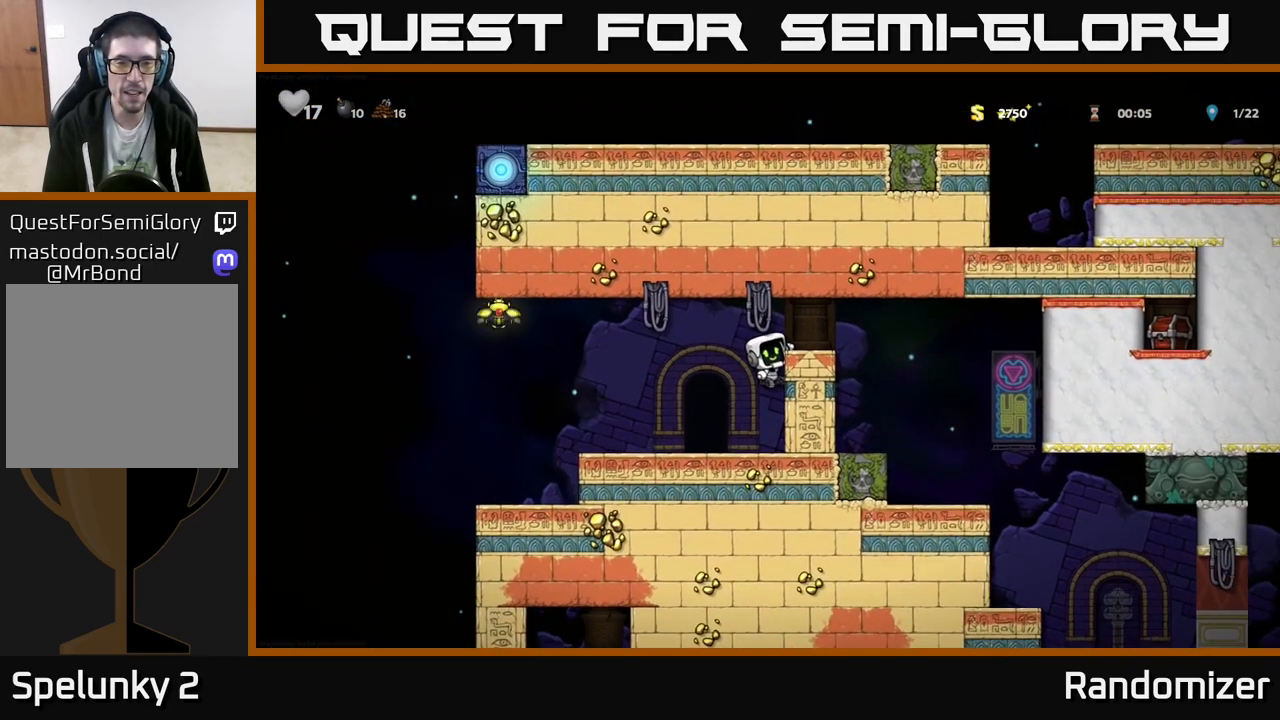
{"buttons": [], "left_stick": "center", "events": [[33, "A", "down"], [133, "A", "up"], [133, "left_stick", "left"], [283, "left_stick", "center"], [367, "left_stick", "right"], [433, "left_stick", "center"]]}
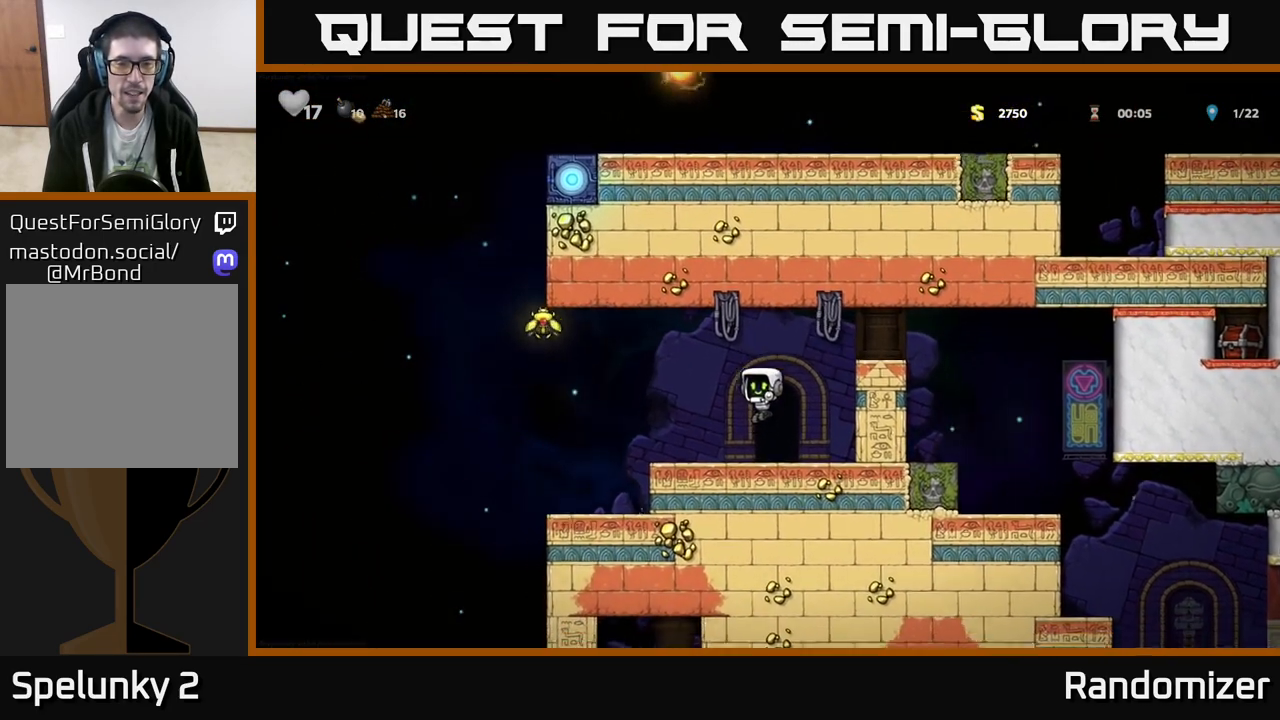
{"buttons": [], "left_stick": "center", "events": [[117, "L2", "down"], [250, "L2", "up"], [283, "left_stick", "down-right"], [400, "L2", "down"], [483, "left_stick", "center"], [500, "L2", "up"]]}